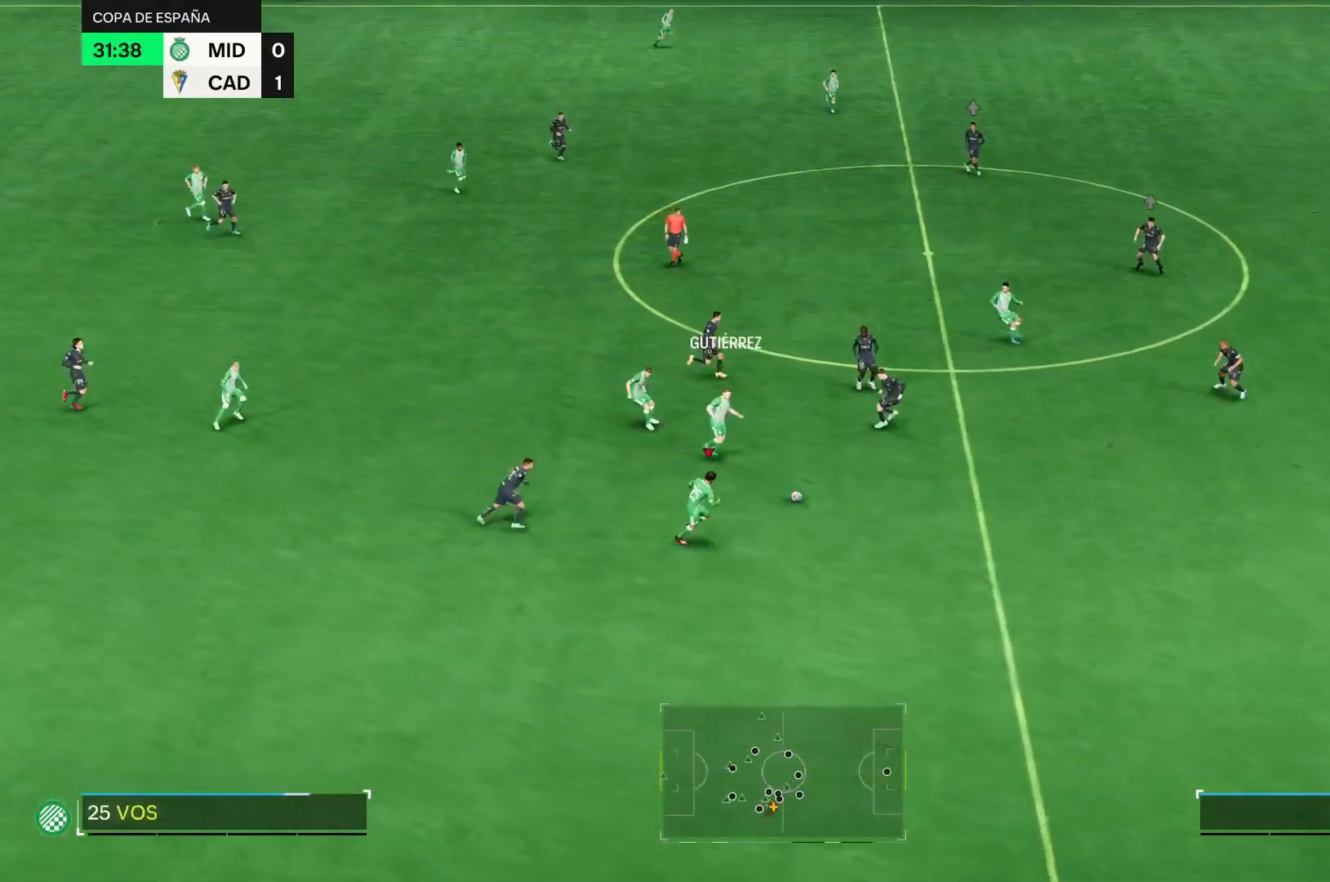
Gameplay with a controller (PlayStation layout); each line is a JSON object with the inputs held at the frame after it. "events" lists button and stick changes between this image and that frame as [ms after this image, input, new state], when the widget could be followed in between. Not read: L3 R3 left_stick right_stick.
{"buttons": ["R2"], "events": [[34, "R2", "down"]]}
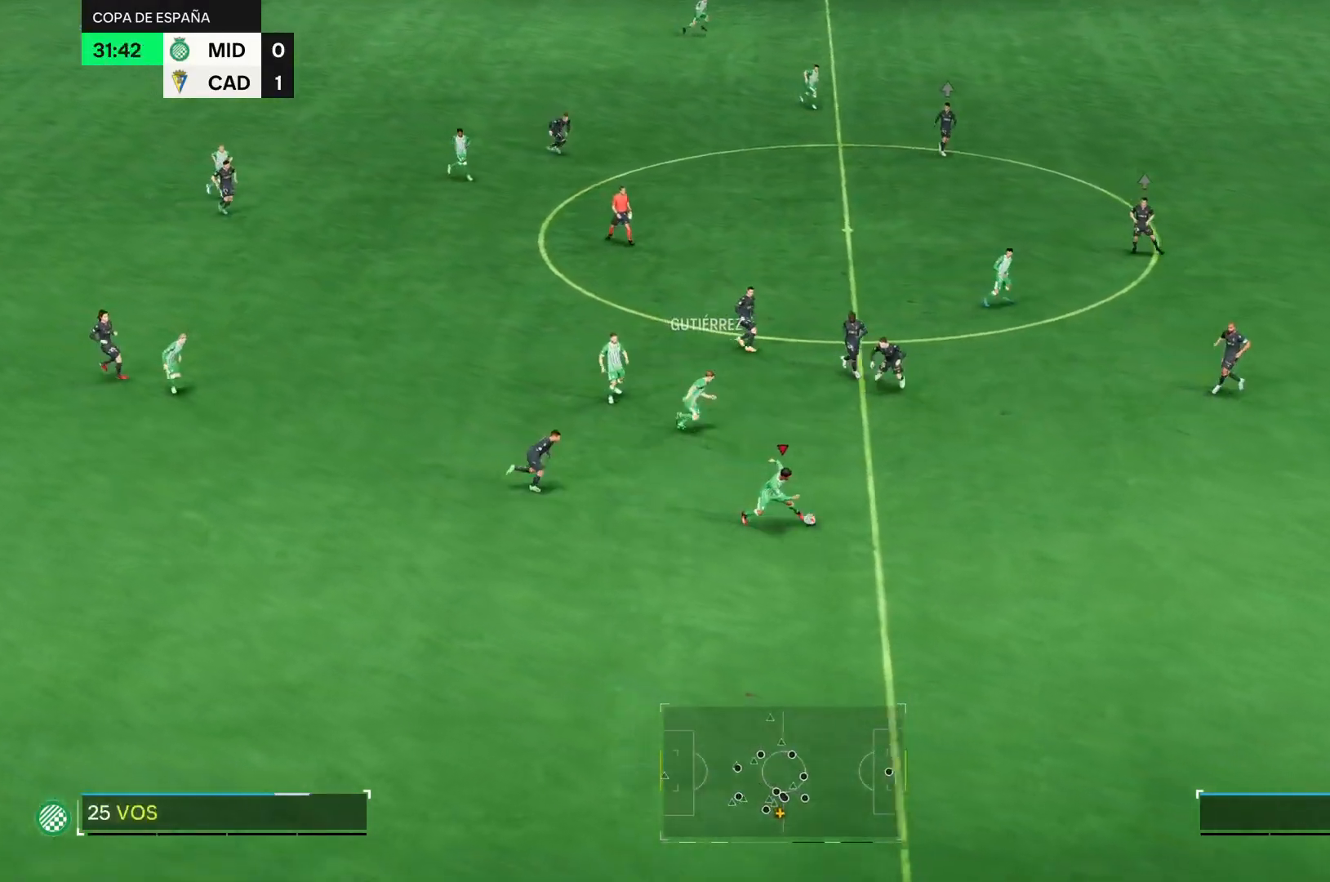
{"buttons": ["R2"], "events": []}
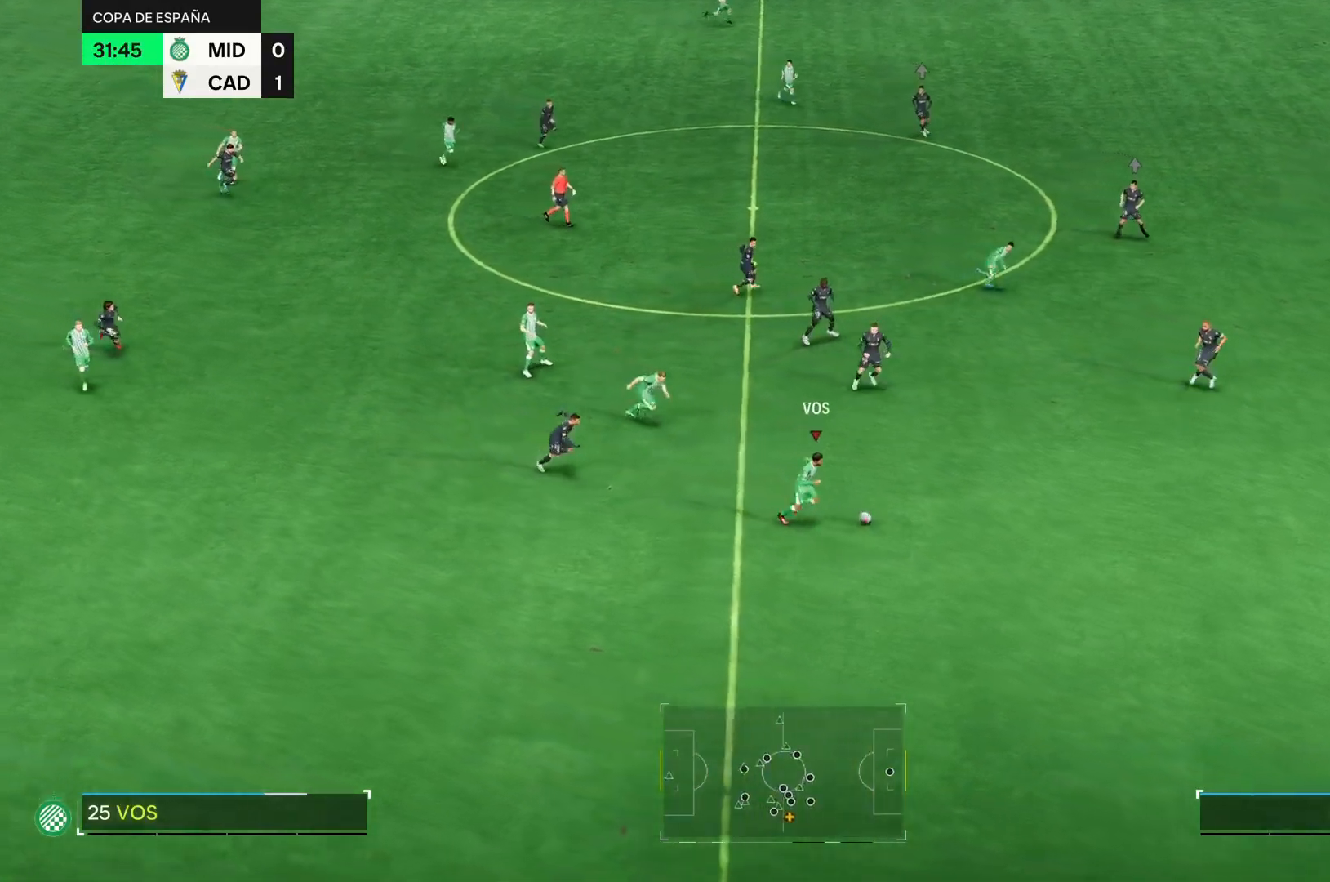
{"buttons": ["R2"], "events": []}
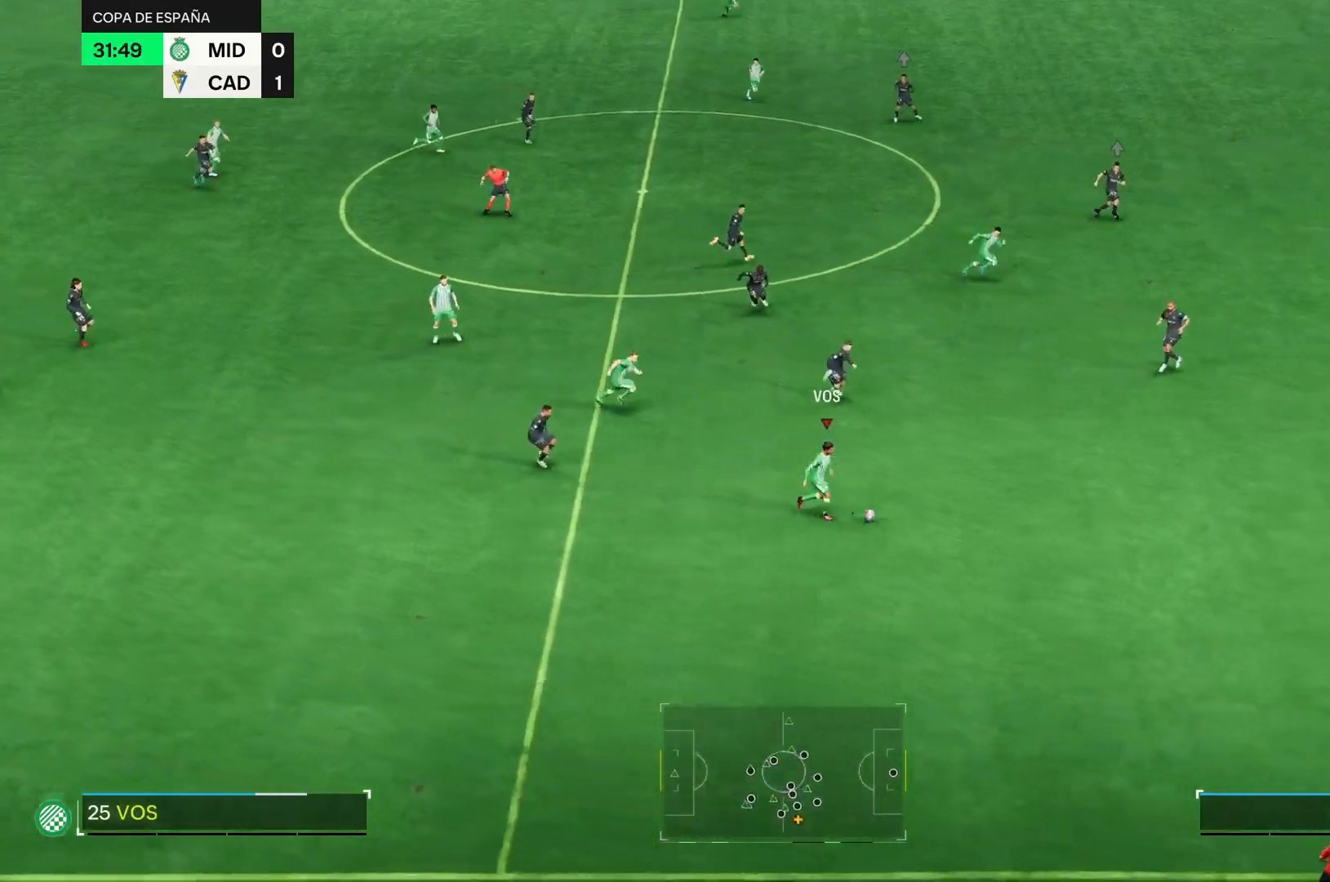
{"buttons": ["R2"], "events": []}
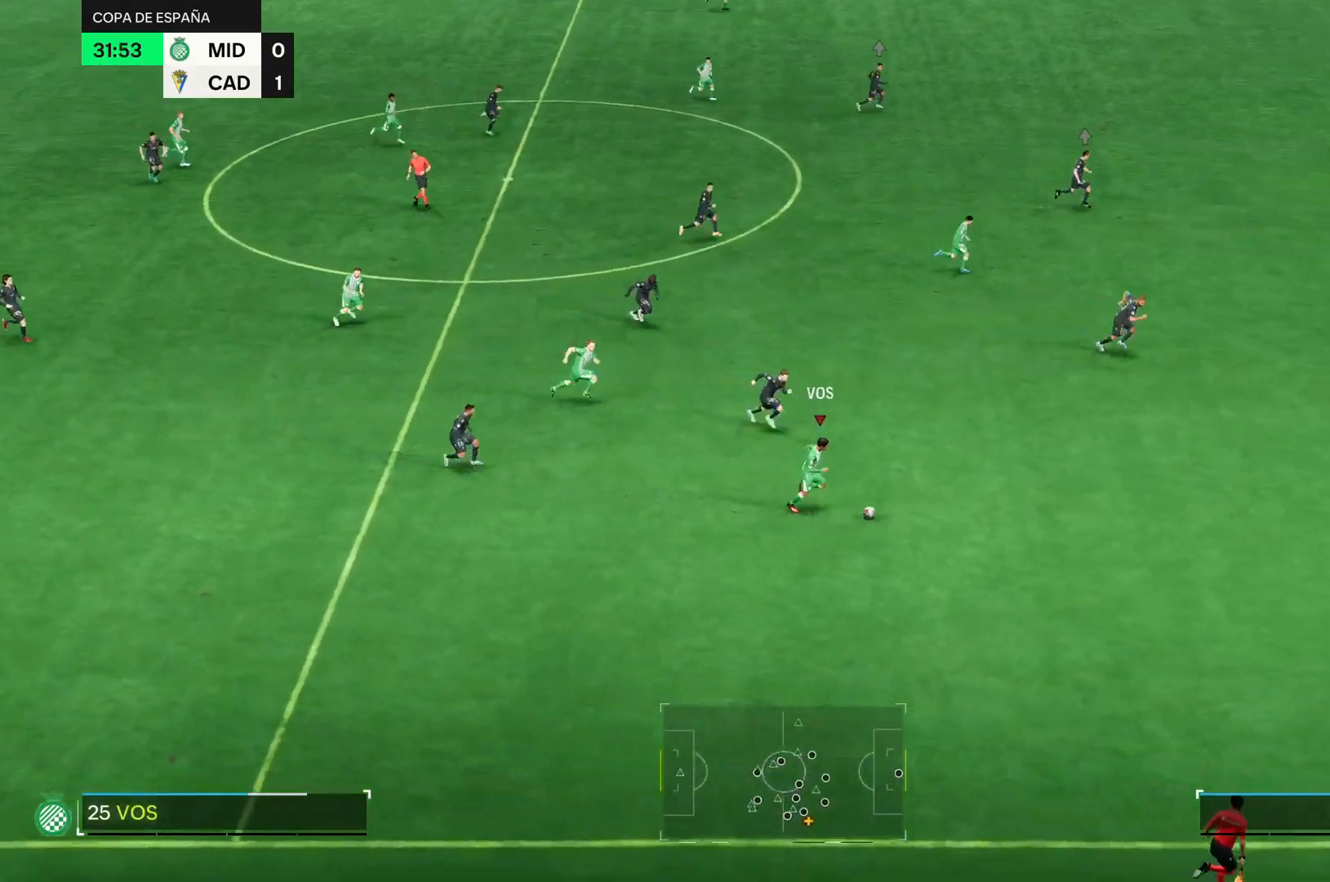
{"buttons": ["R2"], "events": []}
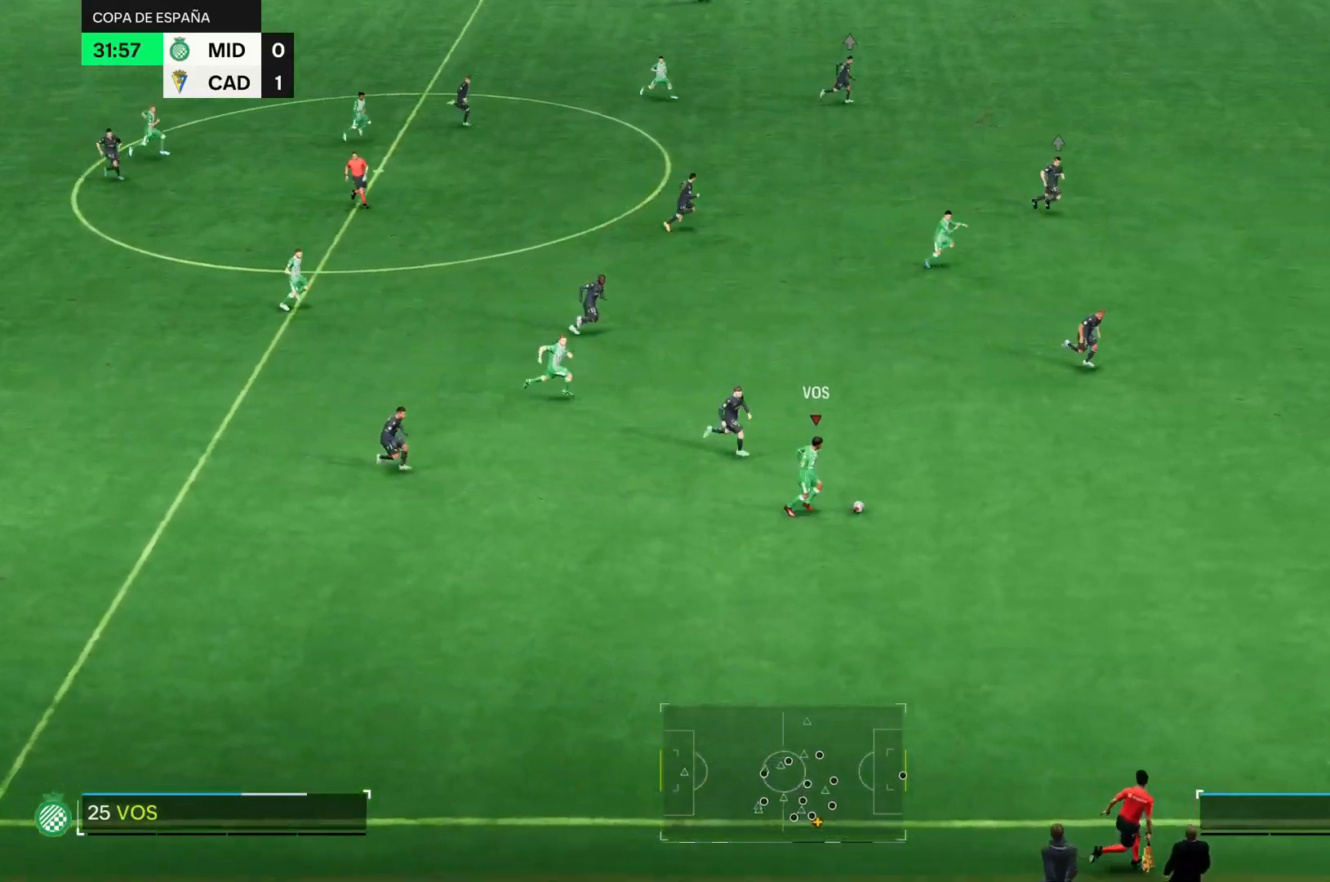
{"buttons": [], "events": [[350, "CROSS", "down"], [350, "R2", "up"], [483, "CROSS", "up"]]}
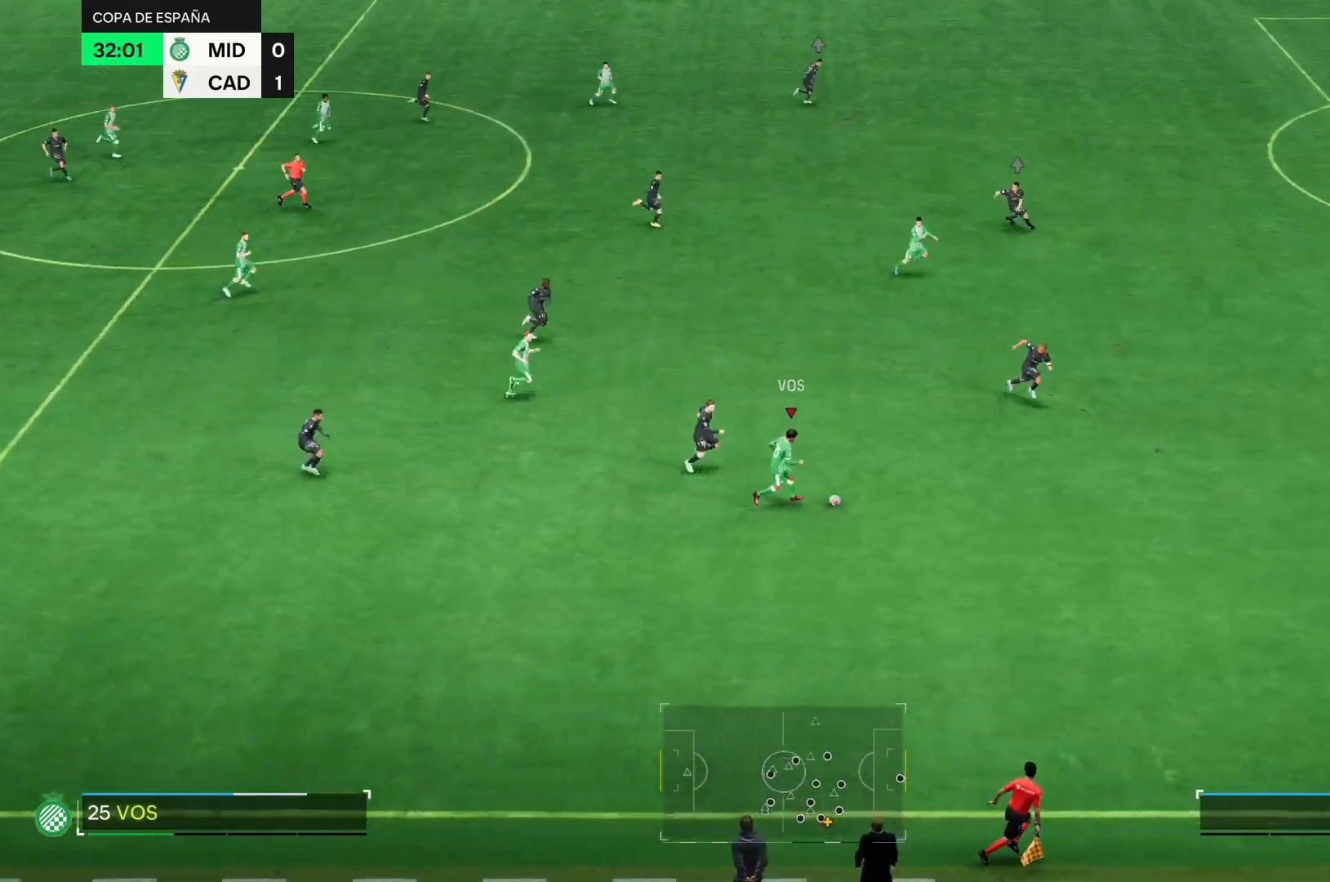
{"buttons": [], "events": []}
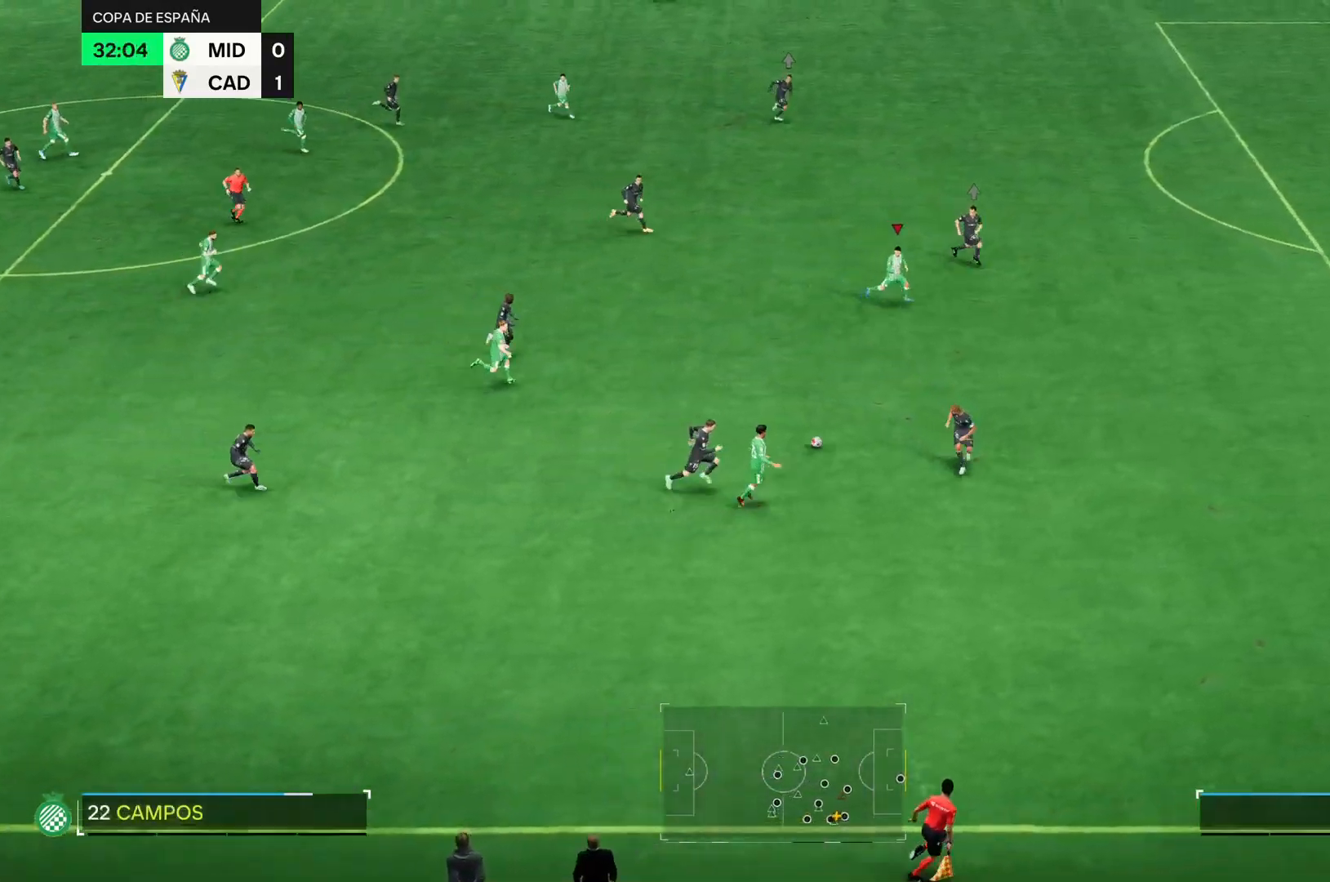
{"buttons": ["R2"], "events": [[400, "R2", "down"]]}
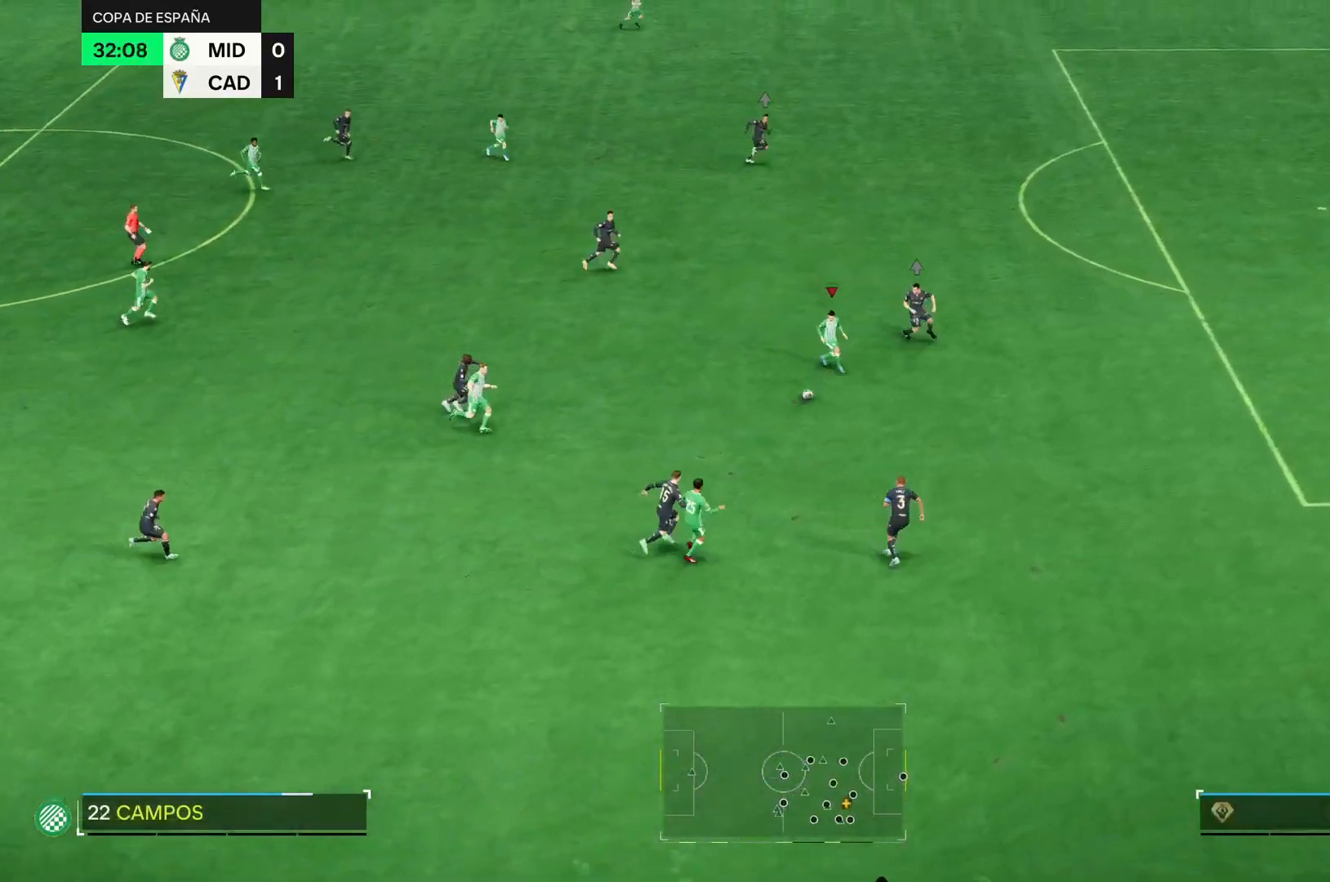
{"buttons": ["R2"], "events": []}
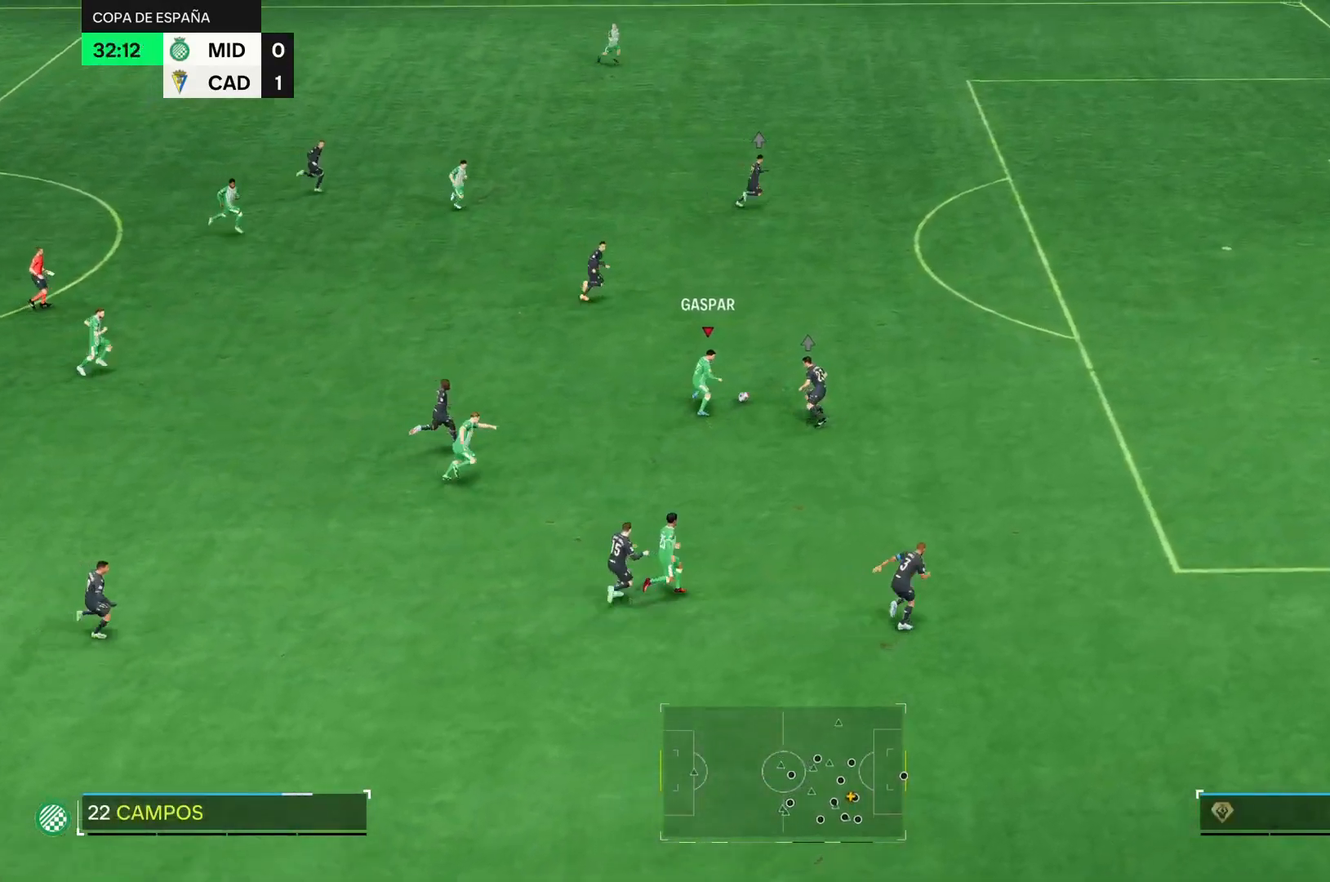
{"buttons": ["R2"], "events": []}
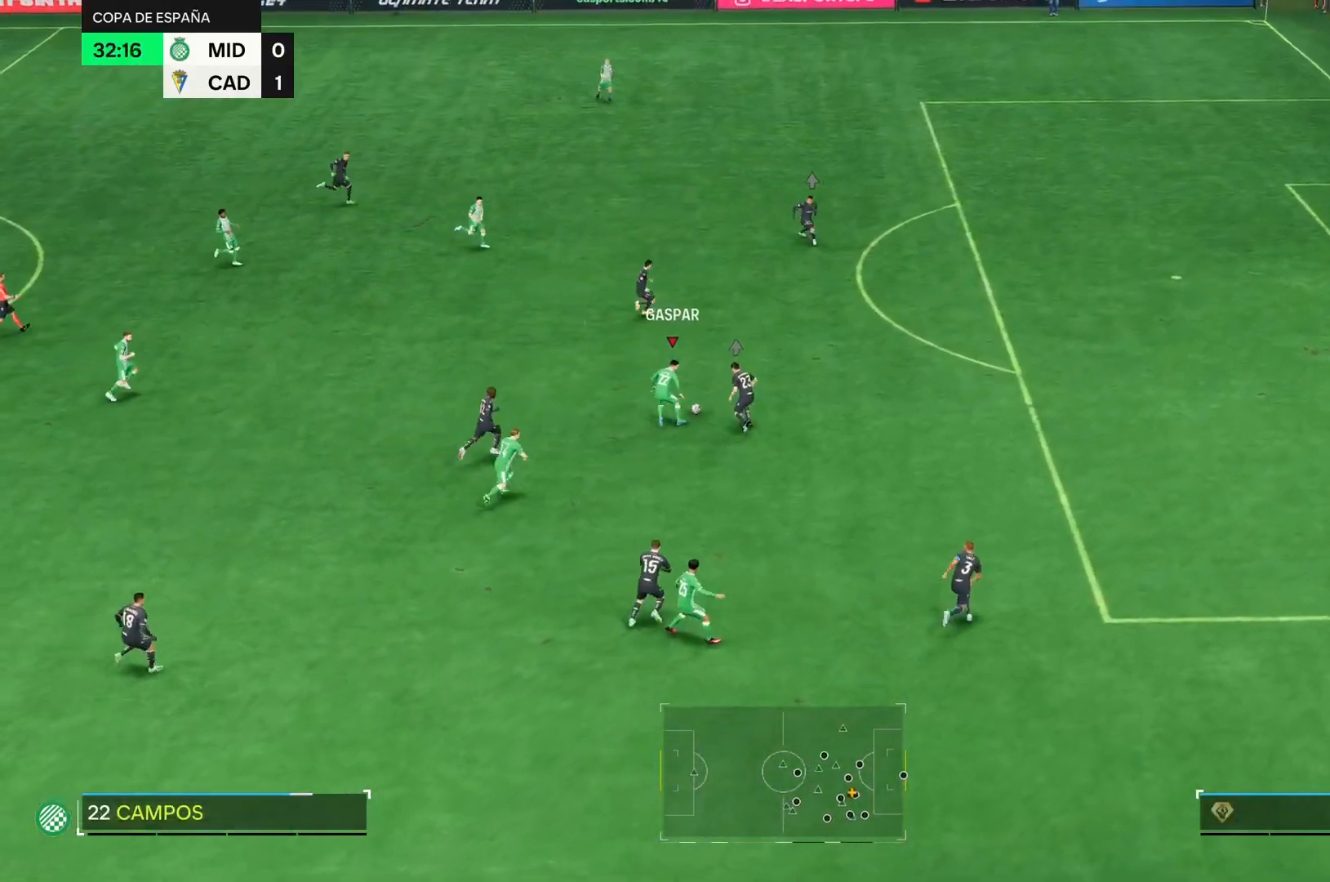
{"buttons": ["R2"], "events": []}
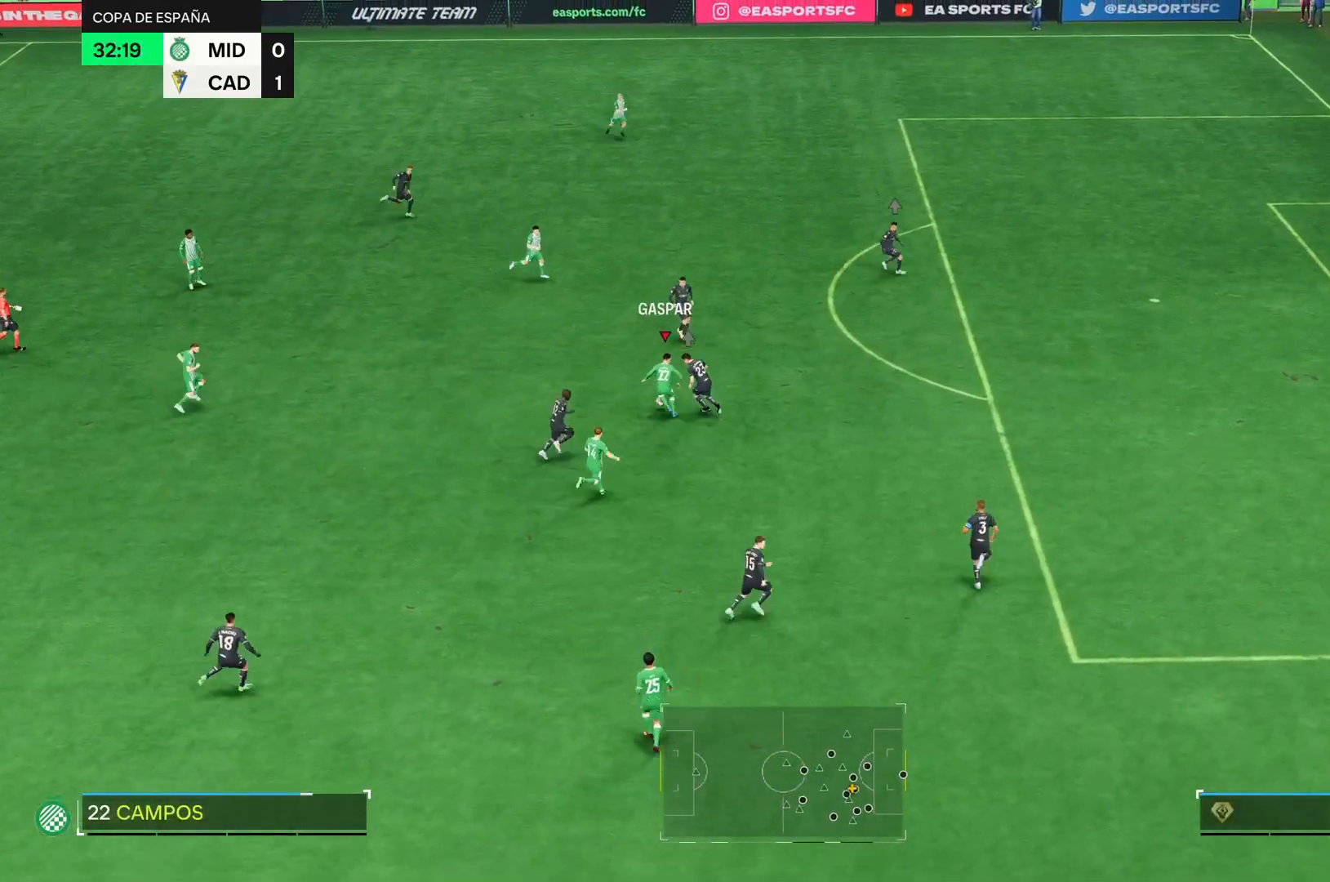
{"buttons": ["R2"], "events": []}
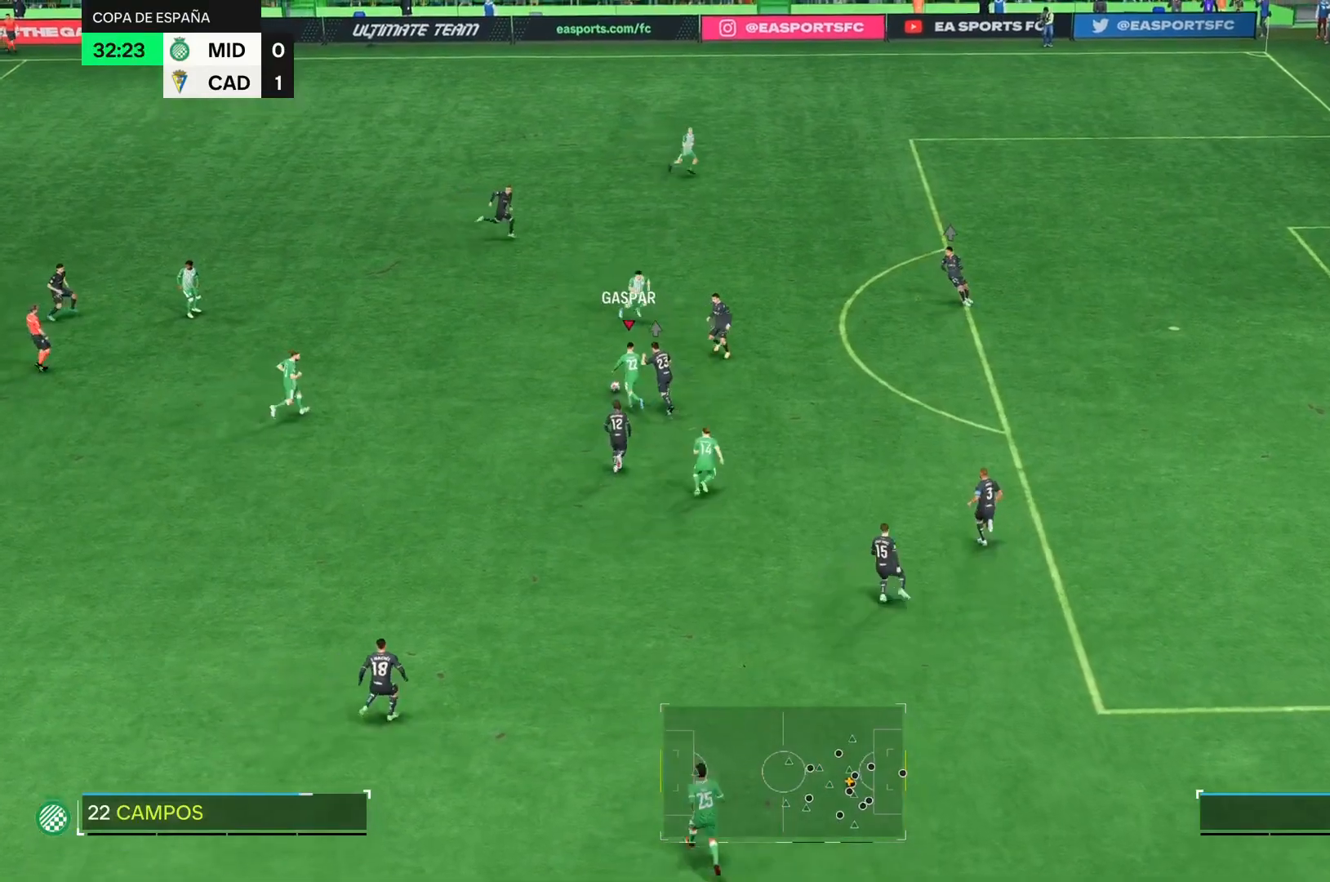
{"buttons": [], "events": [[317, "R2", "up"]]}
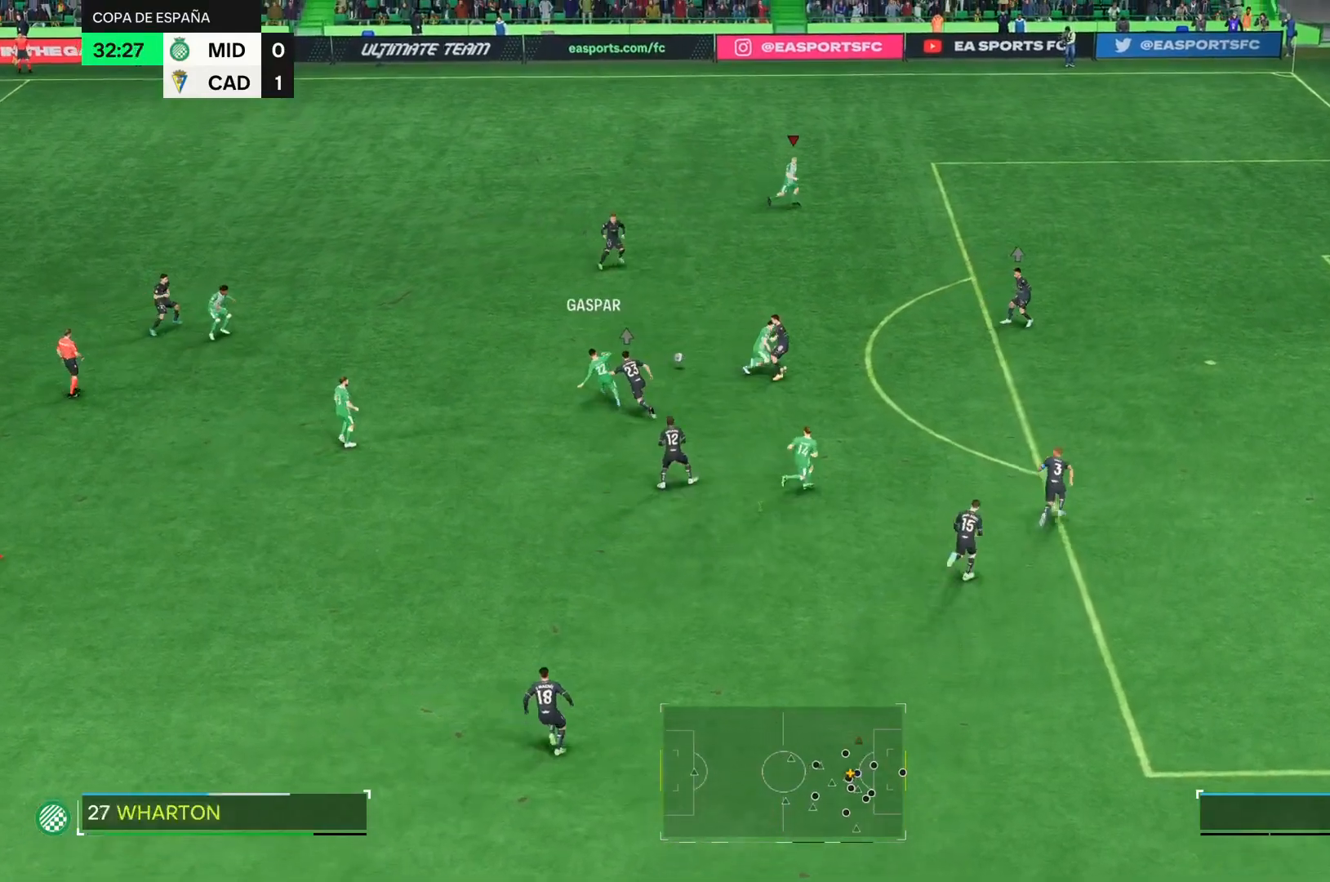
{"buttons": [], "events": []}
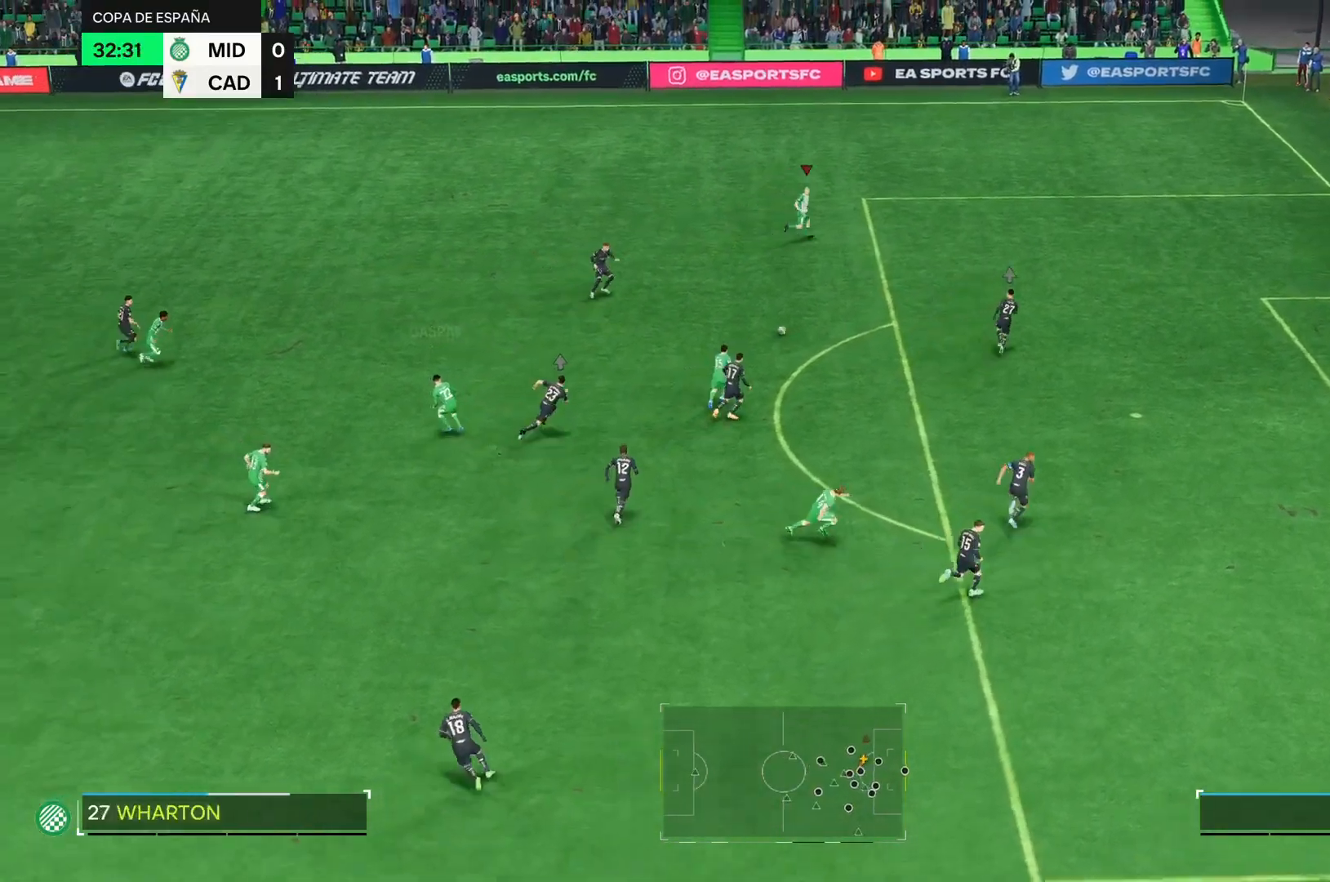
{"buttons": [], "events": []}
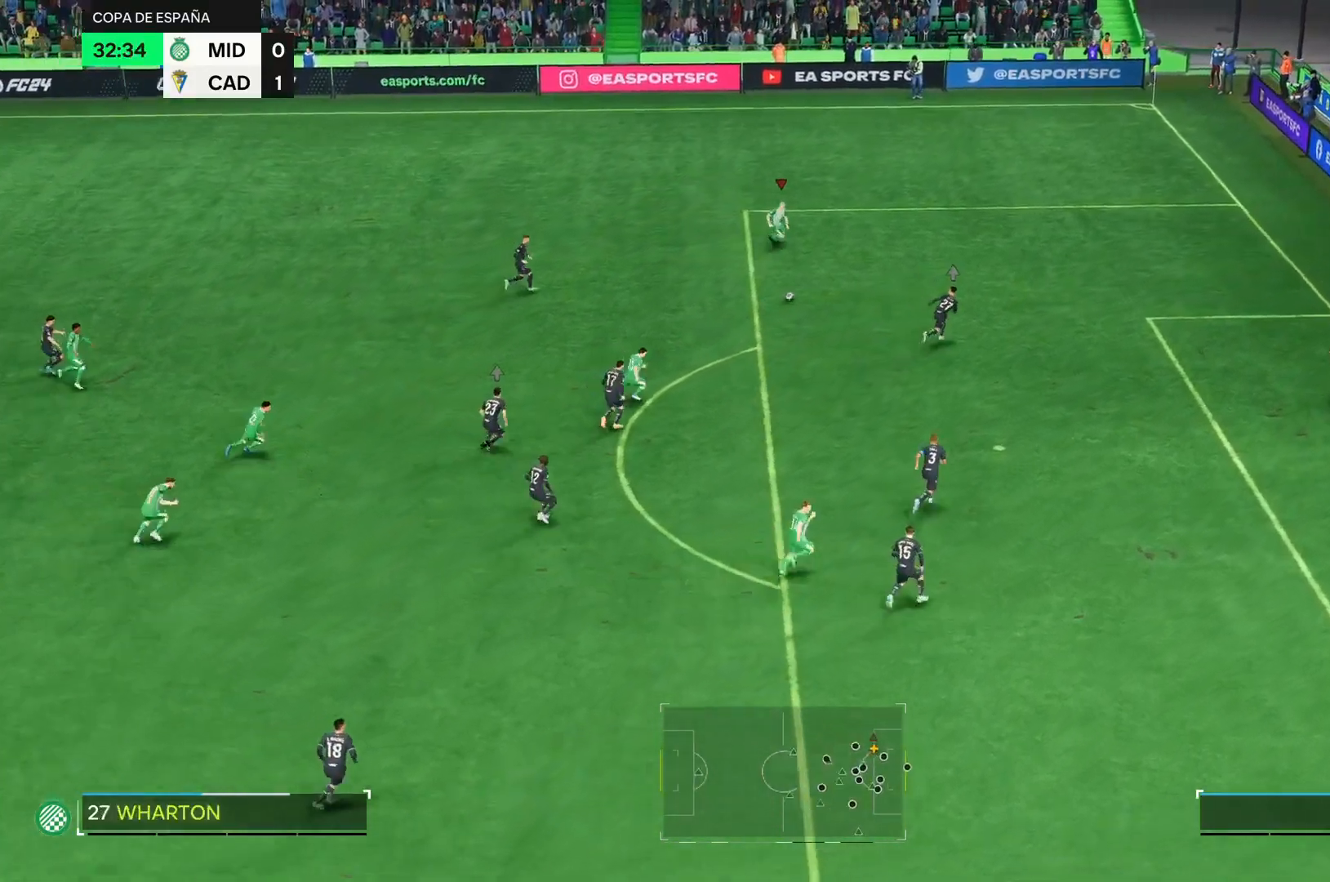
{"buttons": []}
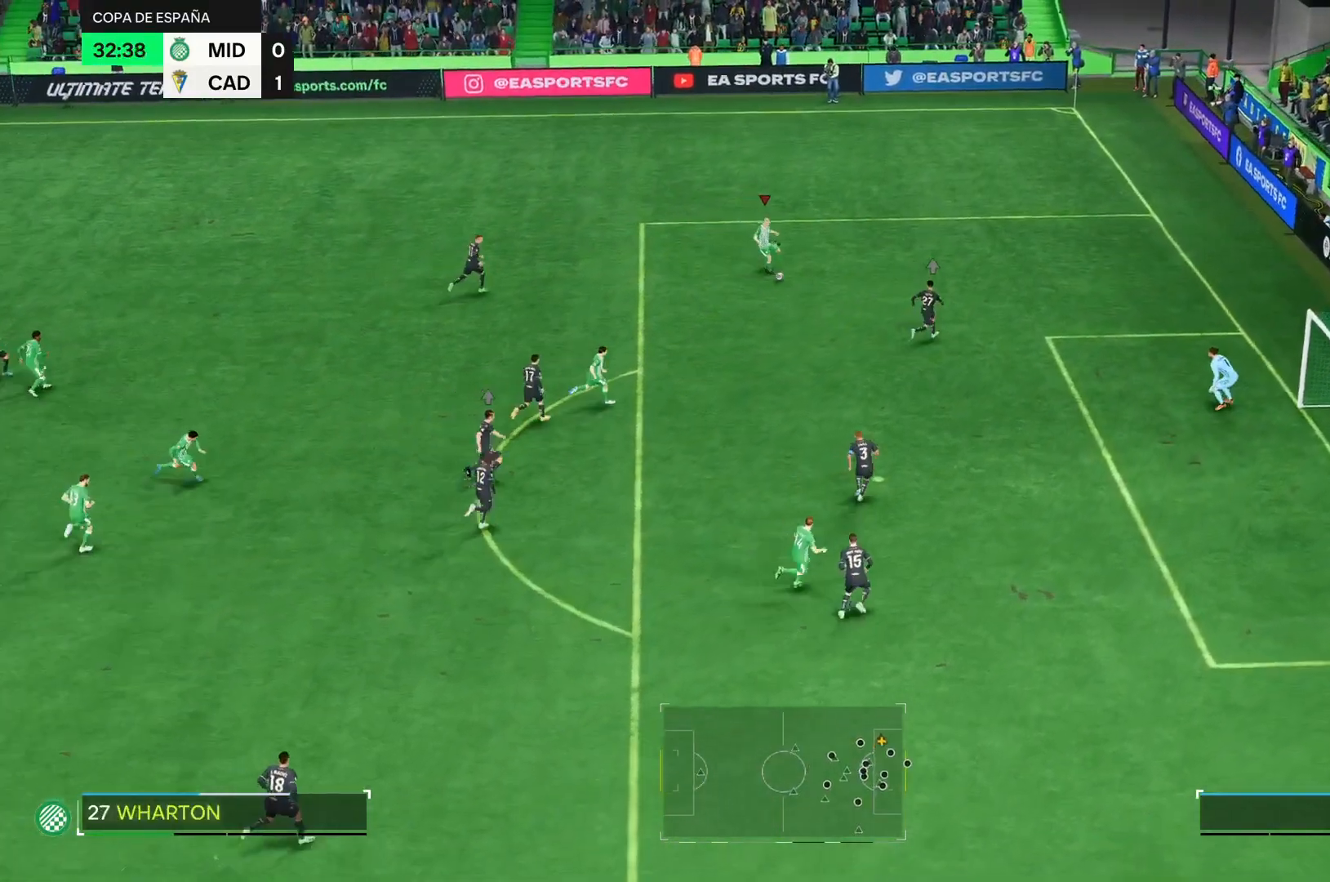
{"buttons": [], "events": []}
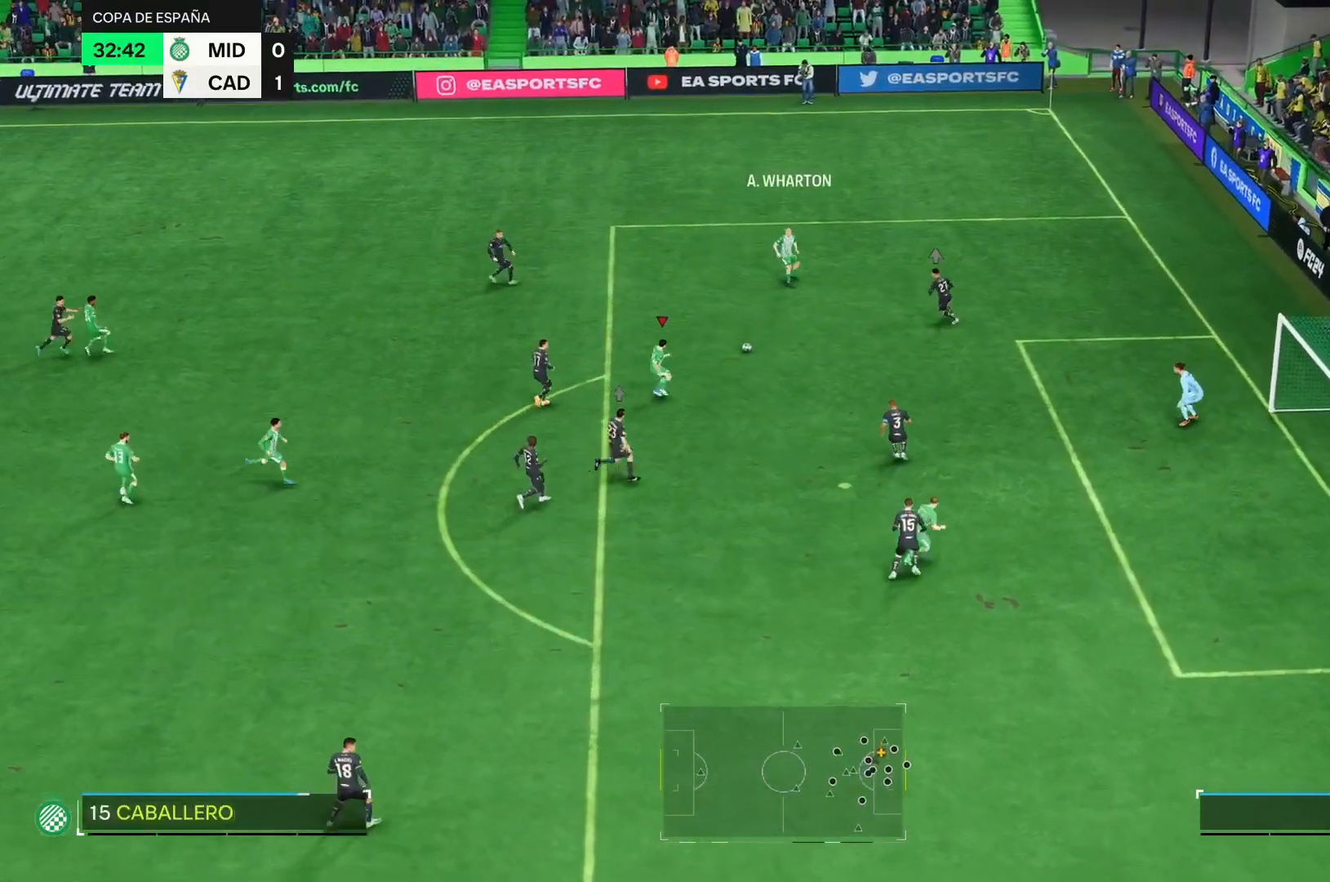
{"buttons": [], "events": []}
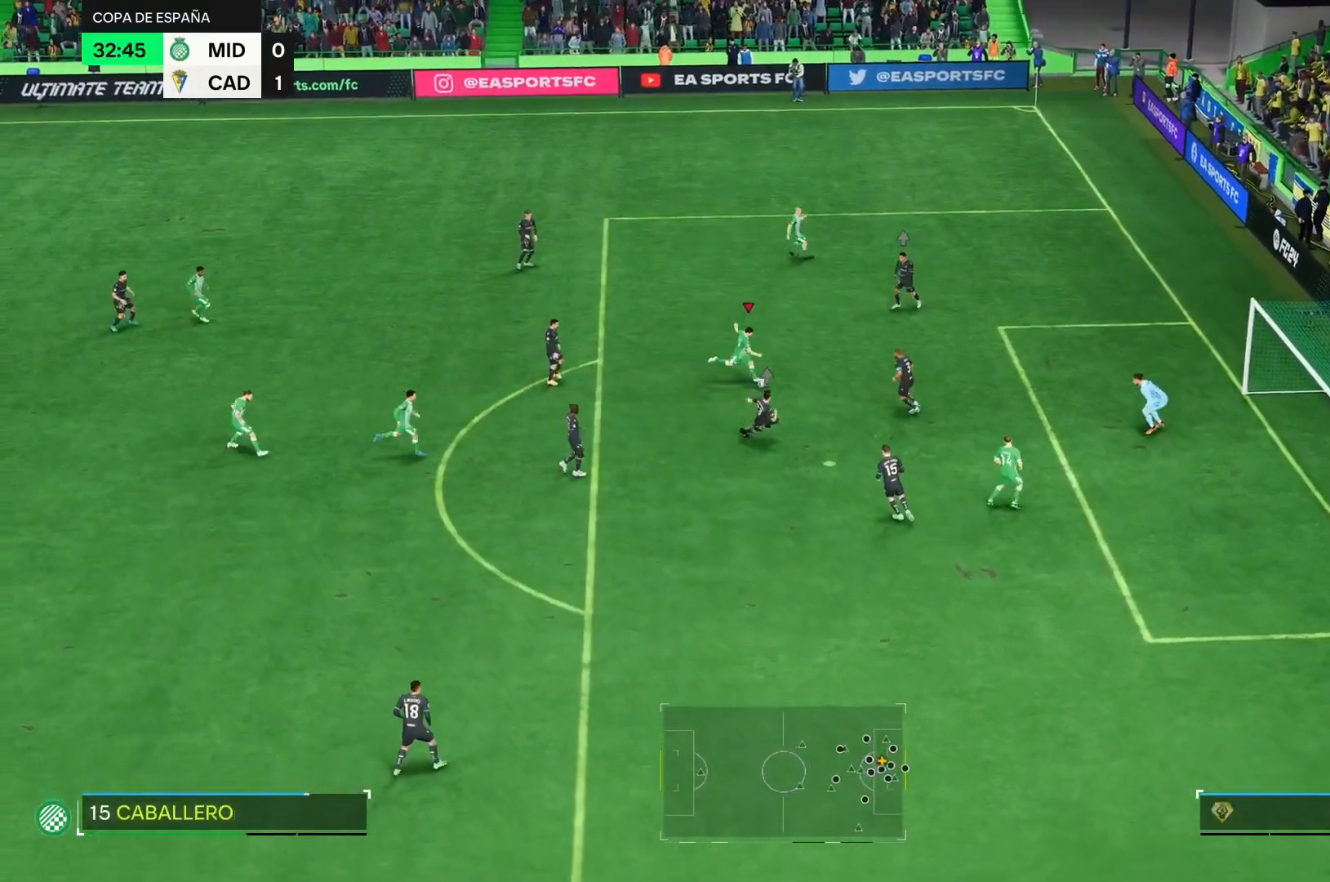
{"buttons": ["R2"], "events": [[468, "R2", "down"]]}